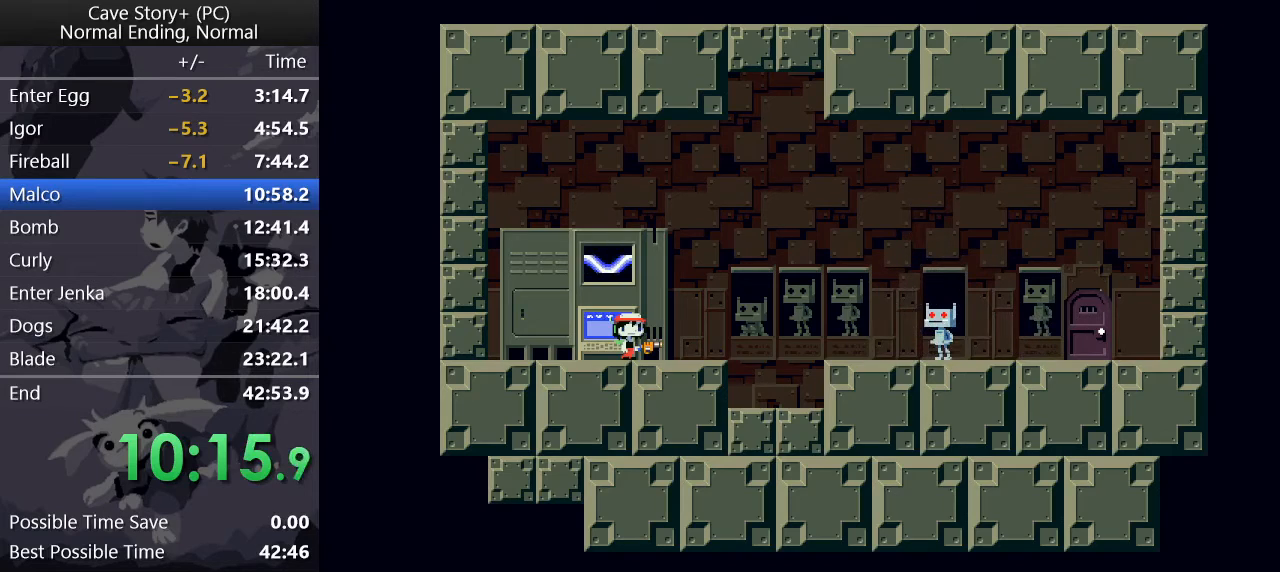
Gameplay with keyboard; each line is a JSON object with the keys held at the frame after it. "events" lists presses ("down") and releases ("up") of "a", "down", "left", "q", "right", "s", "up", "w", "x" and "z" between this image and that frame as [ms after this image, input, new state], when the widget could be followed in between. No other keys are recorded. Mouse input is not recorded.
{"keys": ["z"], "events": [[50, "x", "up"], [50, "z", "down"], [133, "x", "down"], [133, "z", "up"], [183, "z", "down"], [233, "x", "up"], [283, "x", "down"], [283, "z", "up"], [333, "z", "down"], [383, "x", "up"], [417, "x", "down"], [467, "x", "up"]]}
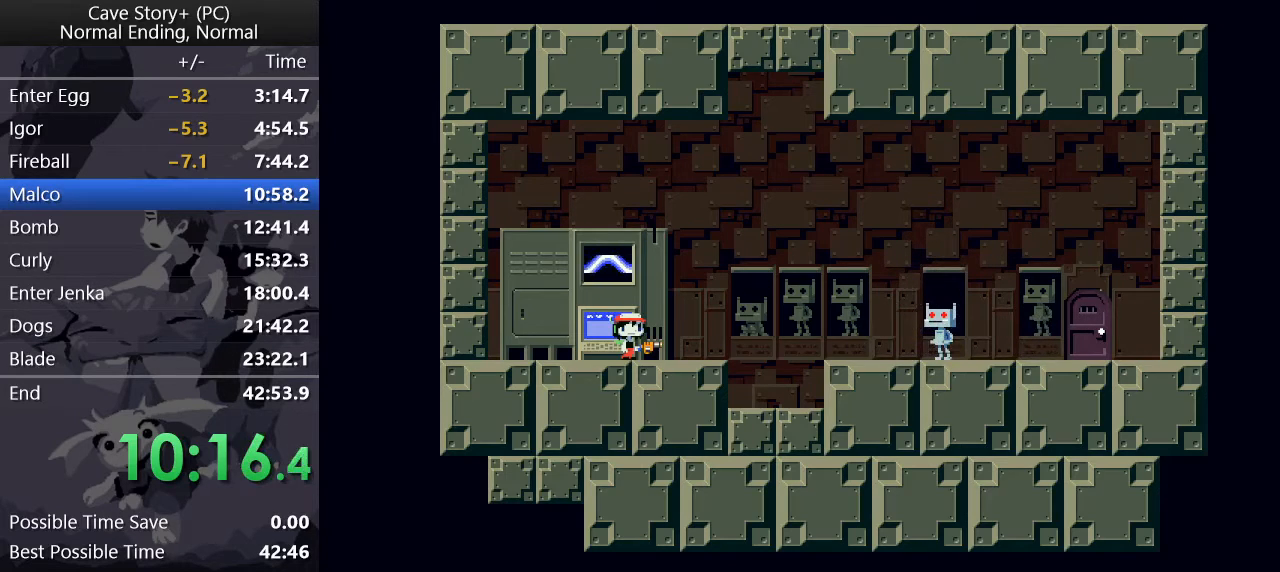
{"keys": ["x", "z"], "events": [[67, "x", "down"], [117, "x", "up"], [150, "x", "down"], [250, "x", "up"], [300, "x", "down"], [300, "z", "up"], [350, "z", "down"], [400, "x", "up"], [450, "x", "down"], [450, "z", "up"], [483, "z", "down"]]}
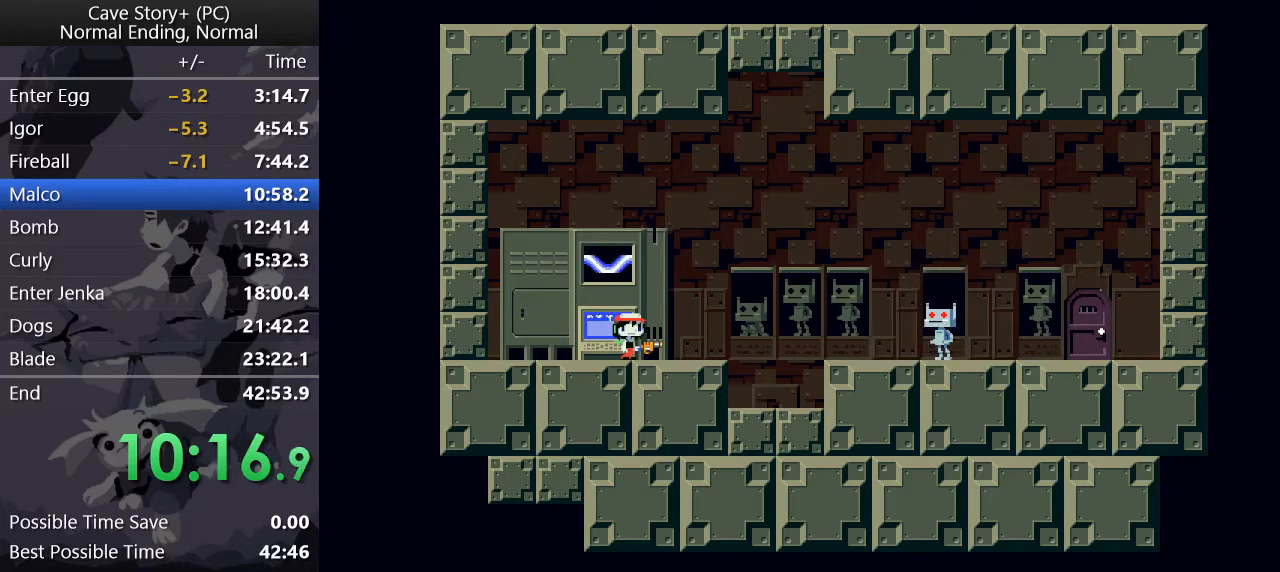
{"keys": ["x", "z"], "events": [[33, "z", "up"], [133, "x", "up"], [133, "z", "down"], [183, "x", "down"], [183, "z", "up"], [217, "z", "down"], [267, "x", "up"], [317, "x", "down"], [317, "z", "up"], [367, "z", "down"], [400, "x", "up"], [400, "z", "up"], [450, "x", "down"], [500, "z", "down"]]}
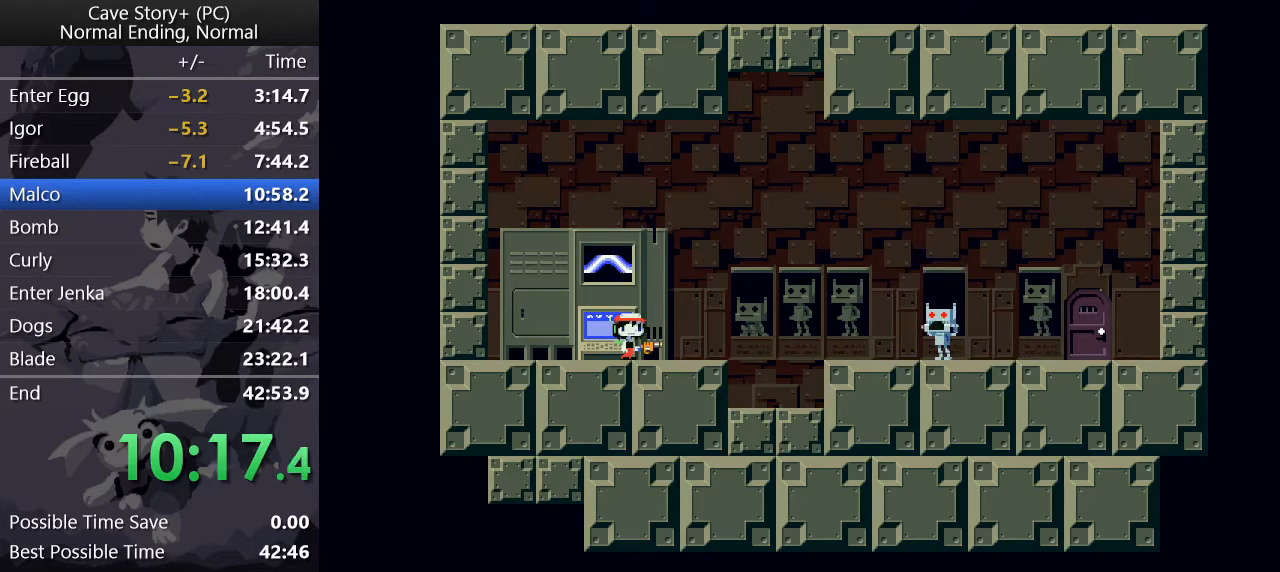
{"keys": ["x", "z"], "events": [[50, "z", "up"], [83, "z", "down"], [183, "z", "up"], [233, "x", "up"], [233, "z", "down"], [283, "x", "down"], [283, "z", "up"], [367, "x", "up"], [367, "z", "down"], [417, "x", "down"], [417, "z", "up"], [467, "z", "down"]]}
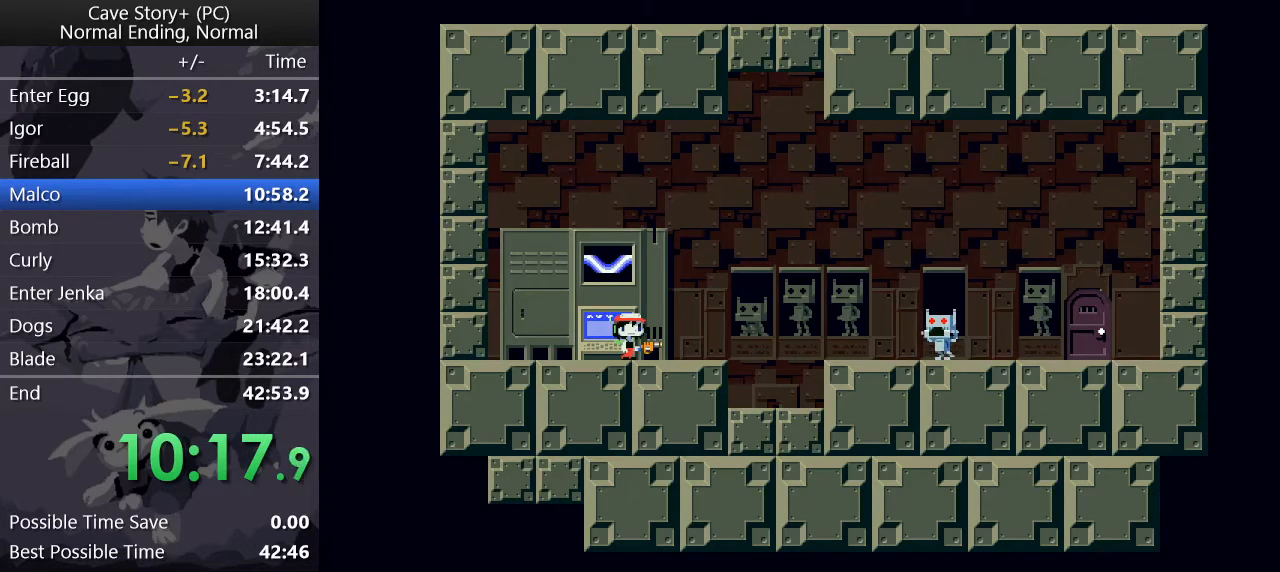
{"keys": ["x", "z"], "events": [[67, "z", "up"], [117, "z", "down"], [150, "z", "up"], [250, "x", "up"], [250, "z", "down"], [300, "x", "down"], [300, "z", "up"], [383, "z", "down"], [433, "z", "up"], [483, "z", "down"]]}
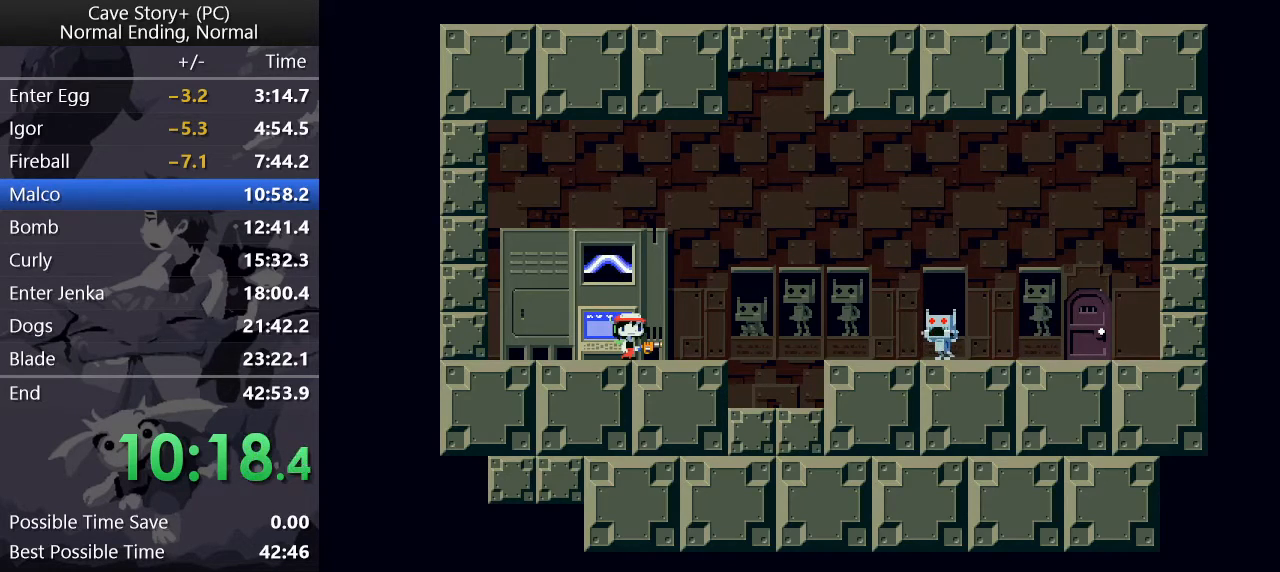
{"keys": ["x", "z"], "events": [[33, "x", "up"], [83, "x", "down"], [83, "z", "up"], [133, "z", "down"], [167, "x", "up"], [217, "x", "down"], [217, "z", "up"], [267, "x", "up"], [267, "z", "down"], [317, "z", "up"], [367, "x", "down"], [400, "z", "down"], [450, "x", "up"], [500, "x", "down"]]}
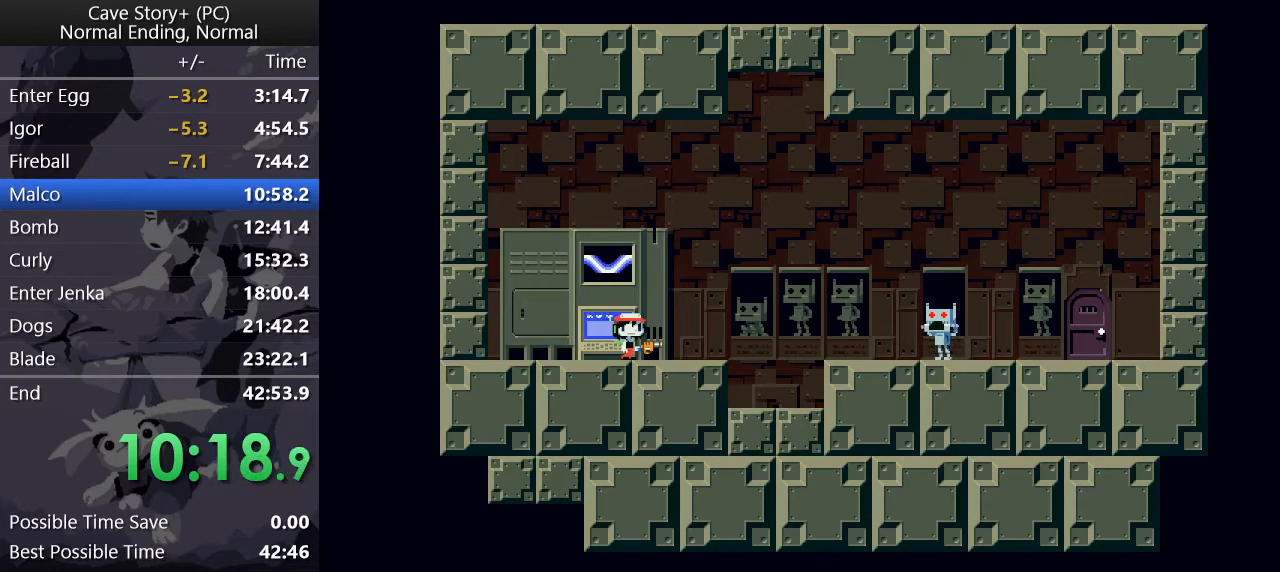
{"keys": ["z"], "events": [[50, "x", "up"], [83, "x", "down"], [83, "z", "up"], [150, "z", "down"], [183, "x", "up"], [233, "x", "down"], [233, "z", "up"], [283, "z", "down"], [333, "x", "up"], [383, "x", "down"], [383, "z", "up"], [417, "z", "down"], [467, "x", "up"]]}
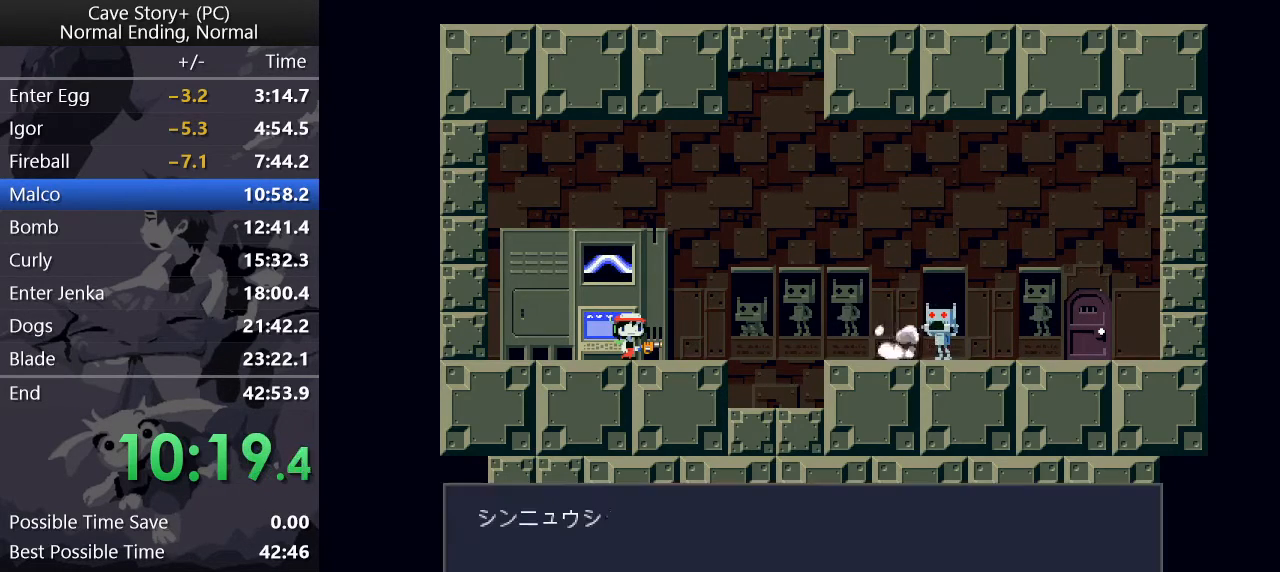
{"keys": ["x", "z"], "events": [[17, "x", "down"], [17, "z", "up"], [67, "x", "up"], [67, "z", "down"], [150, "x", "down"], [150, "z", "up"], [200, "z", "down"], [250, "x", "up"], [300, "x", "down"], [300, "z", "up"], [350, "z", "down"], [433, "z", "up"], [483, "z", "down"]]}
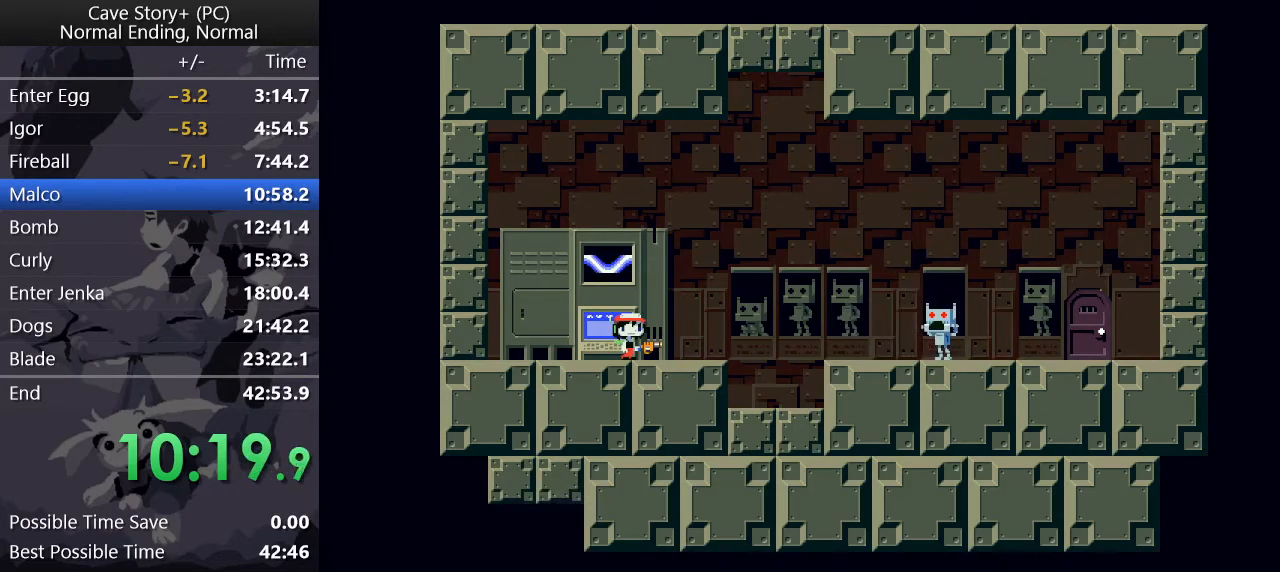
{"keys": ["x", "z"], "events": [[83, "z", "up"], [117, "z", "down"], [167, "z", "up"], [217, "z", "down"], [317, "z", "up"], [367, "z", "down"], [400, "x", "up"], [450, "x", "down"], [450, "z", "up"], [500, "z", "down"]]}
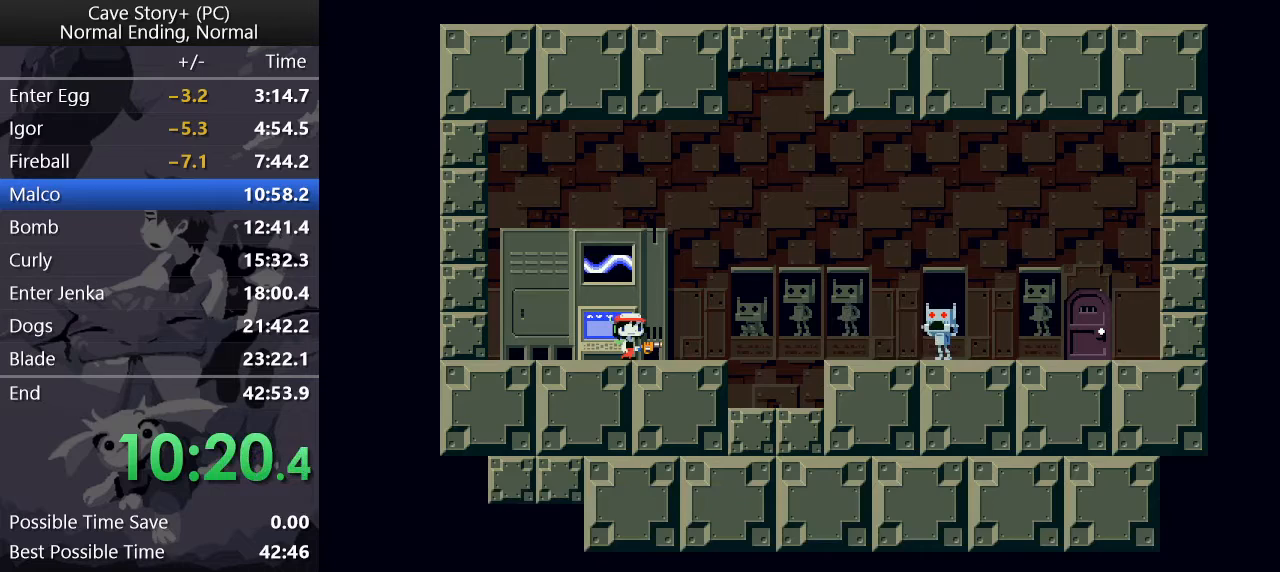
{"keys": ["z"], "events": [[50, "x", "up"], [100, "x", "down"], [100, "z", "up"], [133, "z", "down"], [183, "x", "up"], [233, "z", "up"], [283, "x", "down"], [333, "x", "up"], [333, "z", "down"], [383, "z", "up"], [433, "x", "down"], [433, "z", "down"], [483, "x", "up"]]}
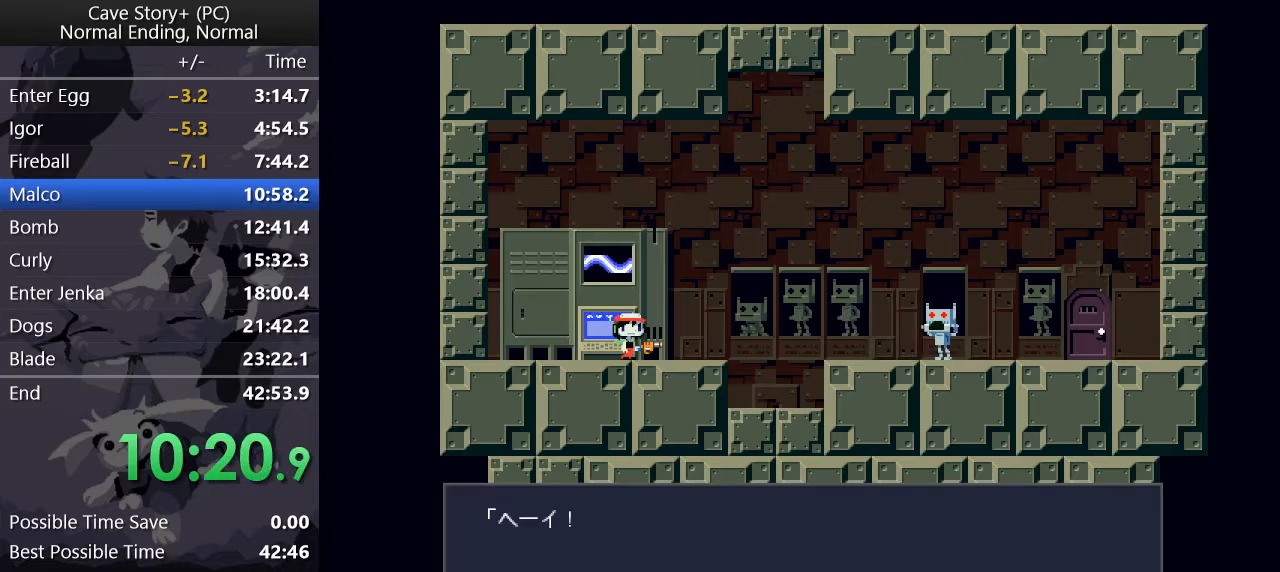
{"keys": ["x"], "events": [[17, "x", "down"], [17, "z", "up"], [67, "z", "down"], [117, "x", "up"], [150, "x", "down"], [150, "z", "up"], [200, "z", "down"], [250, "x", "up"], [300, "x", "down"], [300, "z", "up"], [400, "x", "up"], [400, "z", "down"], [433, "x", "down"], [433, "z", "up"]]}
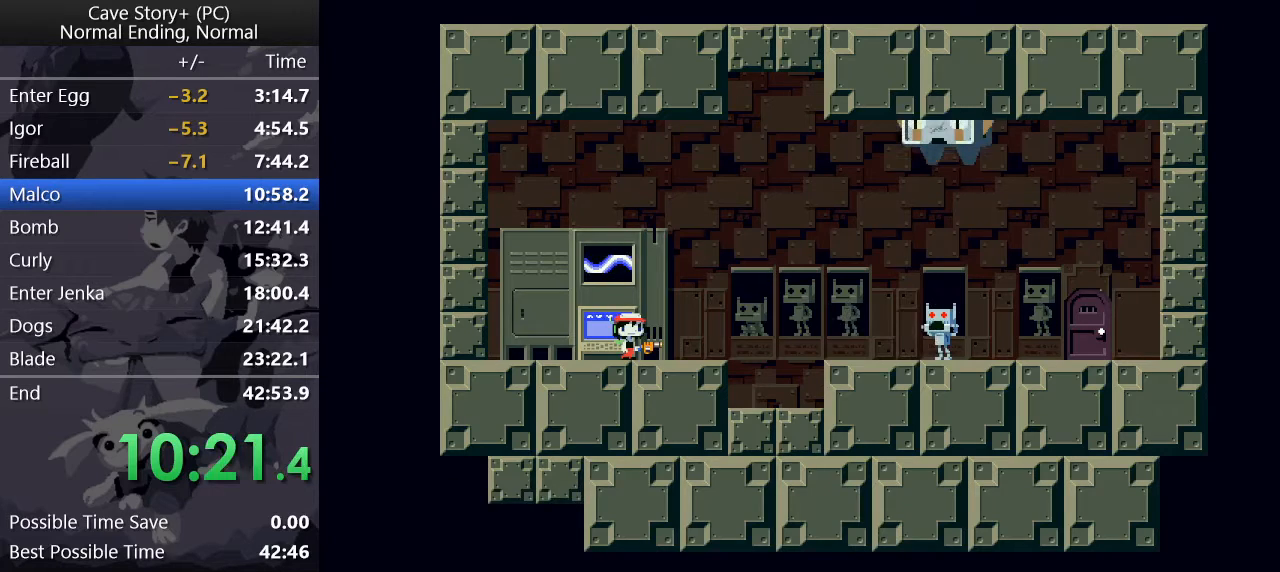
{"keys": ["z"], "events": [[33, "x", "up"], [33, "z", "down"], [83, "x", "down"], [83, "z", "up"], [167, "x", "up"], [167, "z", "down"], [217, "z", "up"], [267, "x", "down"], [317, "x", "up"], [317, "z", "down"], [400, "x", "down"], [400, "z", "up"], [450, "z", "down"], [500, "x", "up"]]}
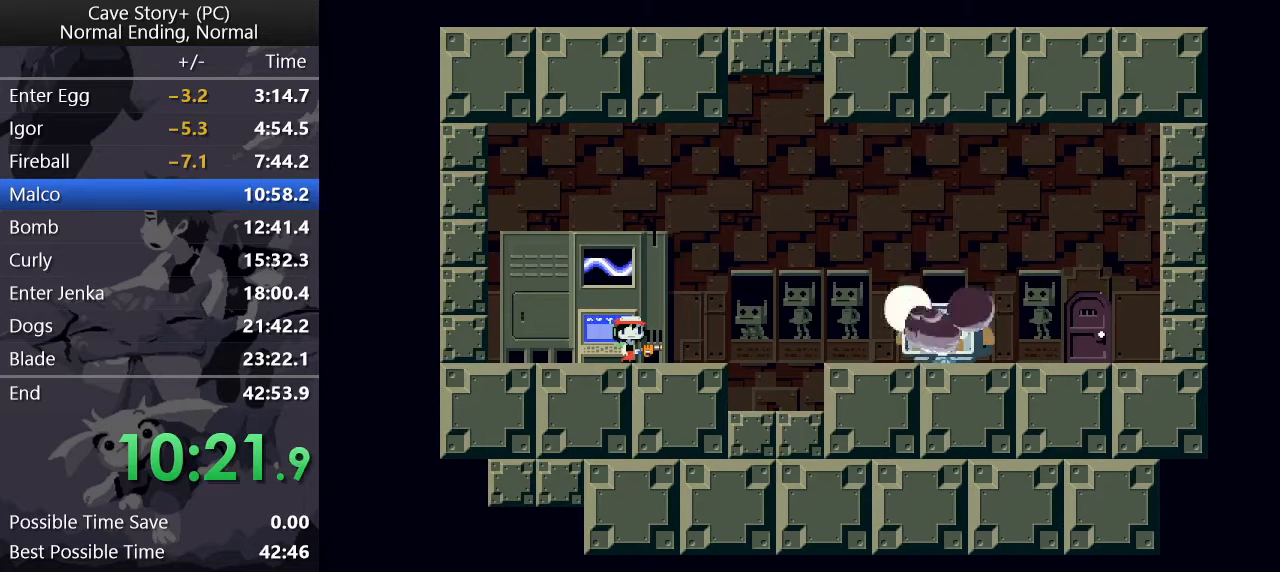
{"keys": ["x"], "events": [[50, "x", "down"], [50, "z", "up"], [100, "z", "down"], [200, "z", "up"], [233, "z", "down"], [283, "z", "up"], [383, "x", "up"], [383, "z", "down"], [483, "x", "down"], [483, "z", "up"]]}
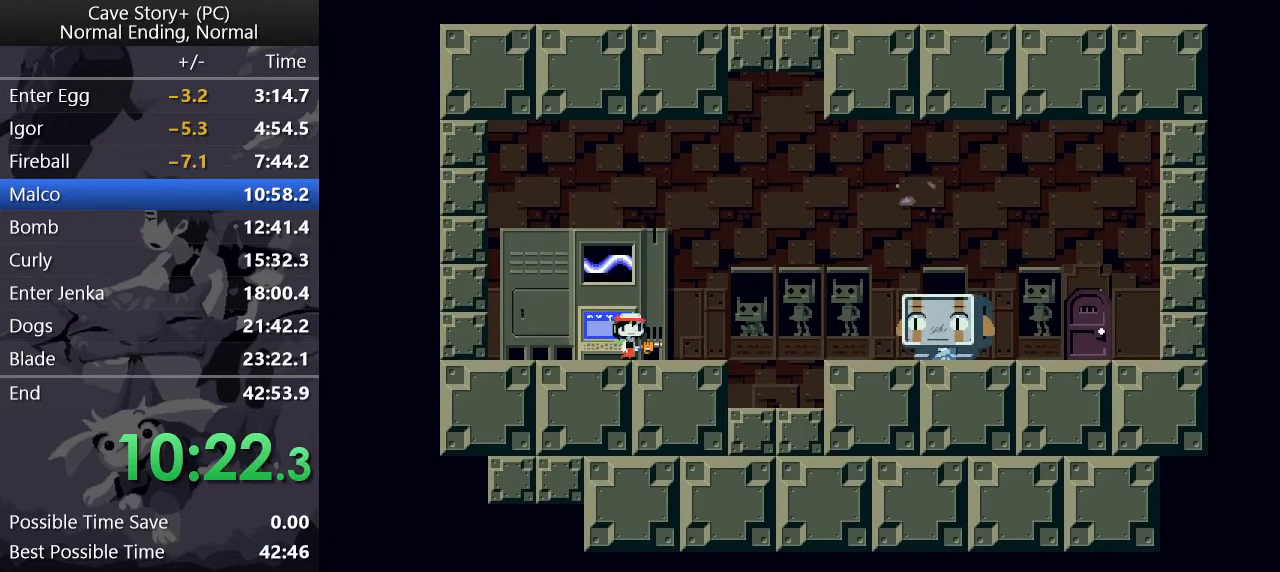
{"keys": ["x"], "events": [[33, "x", "up"], [33, "z", "down"], [67, "x", "down"], [67, "z", "up"], [100, "z", "down"], [150, "x", "up"], [200, "x", "down"], [200, "z", "up"], [300, "x", "up"], [300, "z", "down"], [333, "x", "down"], [333, "z", "up"], [383, "z", "down"], [433, "x", "up"], [483, "x", "down"], [483, "z", "up"]]}
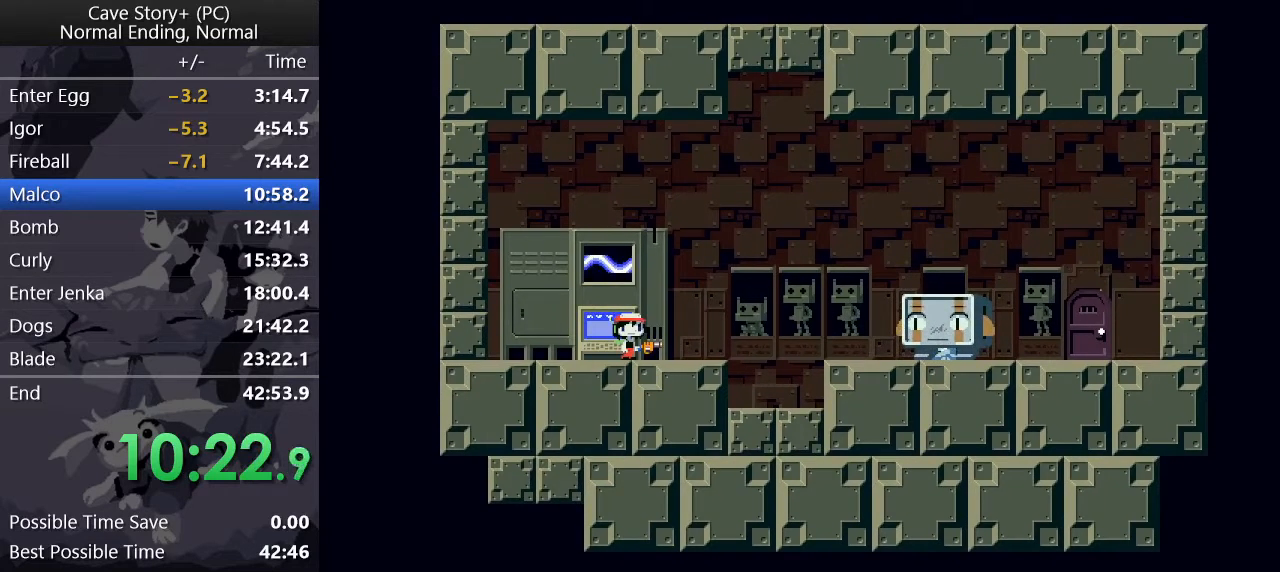
{"keys": ["x", "z"], "events": [[83, "x", "up"], [83, "z", "down"], [117, "x", "down"], [117, "z", "up"], [183, "z", "down"], [217, "x", "up"], [267, "z", "up"], [317, "x", "down"], [367, "x", "up"], [367, "z", "down"], [500, "x", "down"]]}
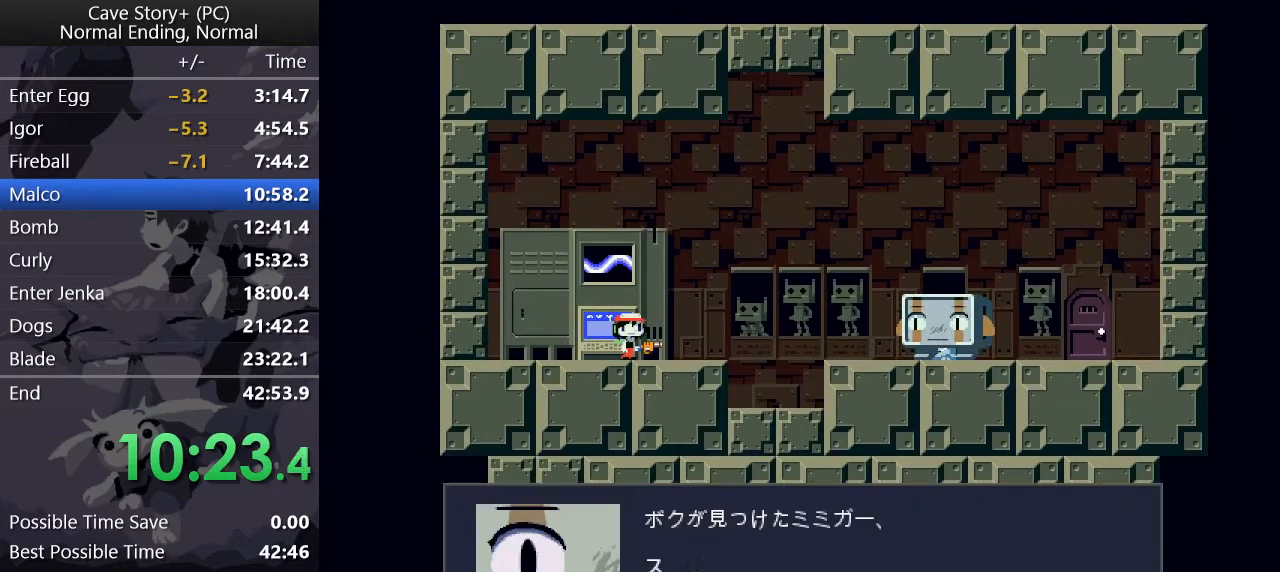
{"keys": [], "events": [[50, "x", "up"], [100, "x", "down"], [150, "x", "up"], [200, "x", "down"], [250, "x", "up"], [300, "x", "down"], [467, "x", "up"], [467, "z", "up"]]}
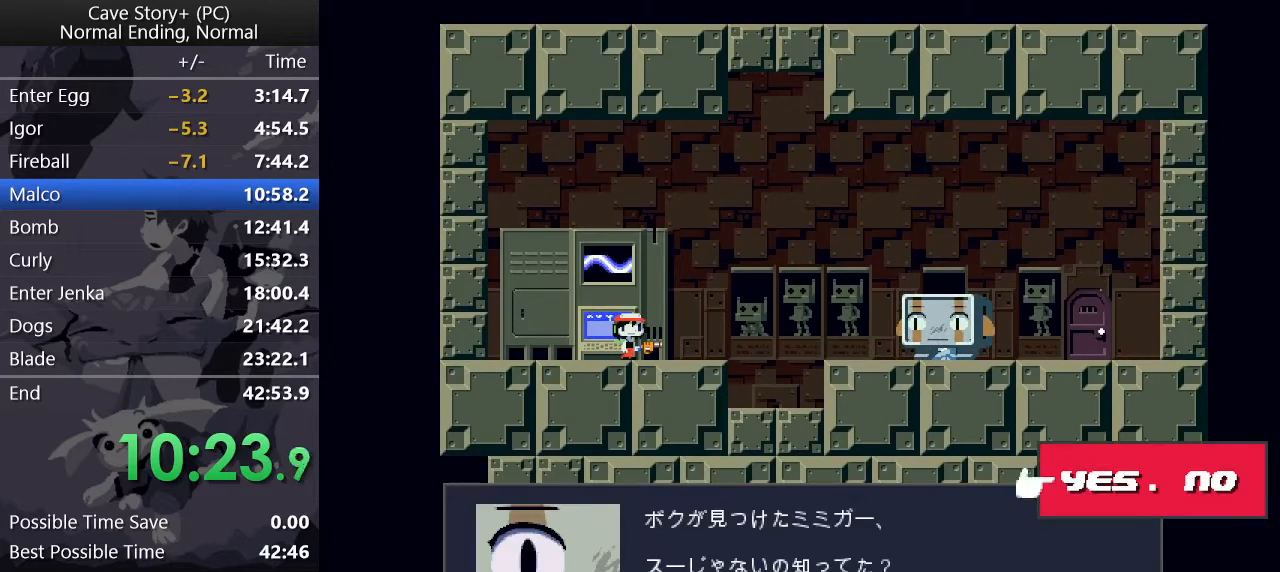
{"keys": ["z"], "events": [[67, "right", "down"], [117, "right", "up"], [167, "x", "down"], [200, "z", "down"], [250, "x", "up"], [300, "x", "down"], [300, "z", "up"], [350, "z", "down"], [383, "x", "up"], [433, "x", "down"], [483, "x", "up"]]}
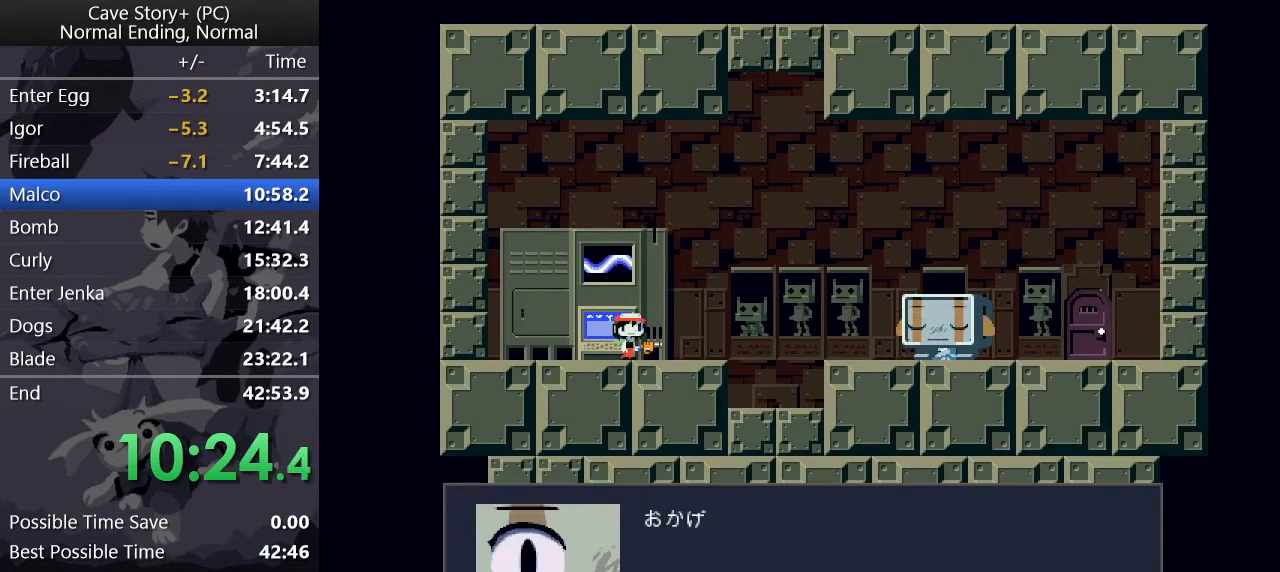
{"keys": ["right", "z"], "events": [[33, "x", "down"], [133, "right", "down"], [217, "x", "up"], [267, "x", "down"], [317, "x", "up"], [367, "x", "down"], [400, "x", "up"], [450, "x", "down"], [500, "x", "up"]]}
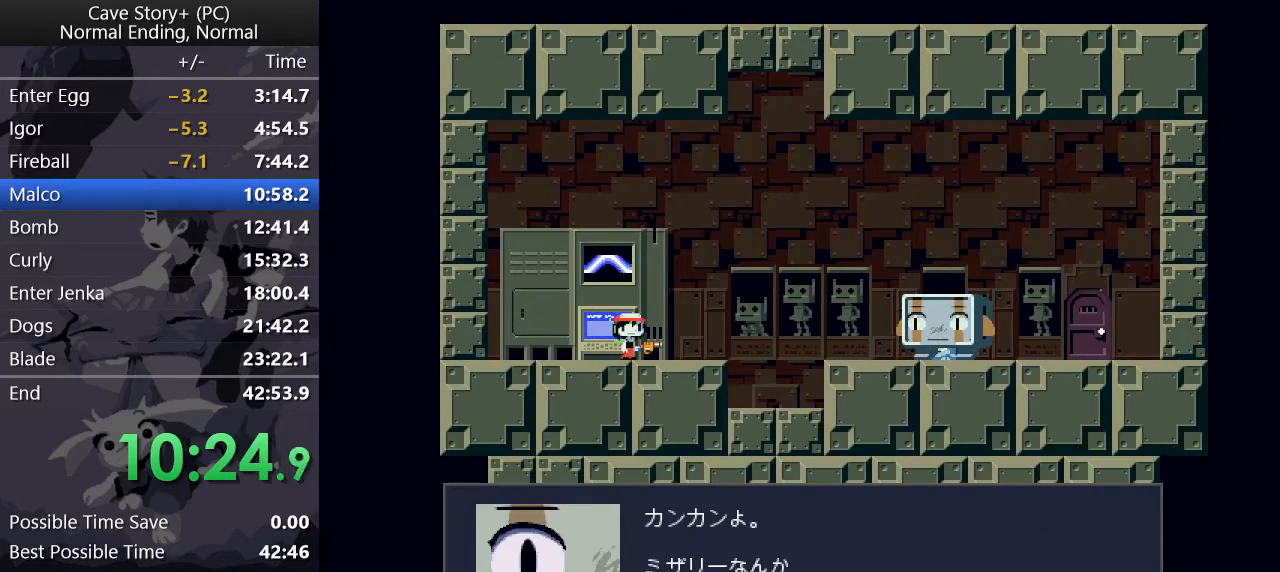
{"keys": ["right", "z"], "events": [[50, "x", "down"], [100, "x", "up"], [150, "x", "down"], [183, "x", "up"], [233, "x", "down"], [283, "x", "up"], [333, "x", "down"], [383, "x", "up"], [433, "x", "down"], [467, "x", "up"]]}
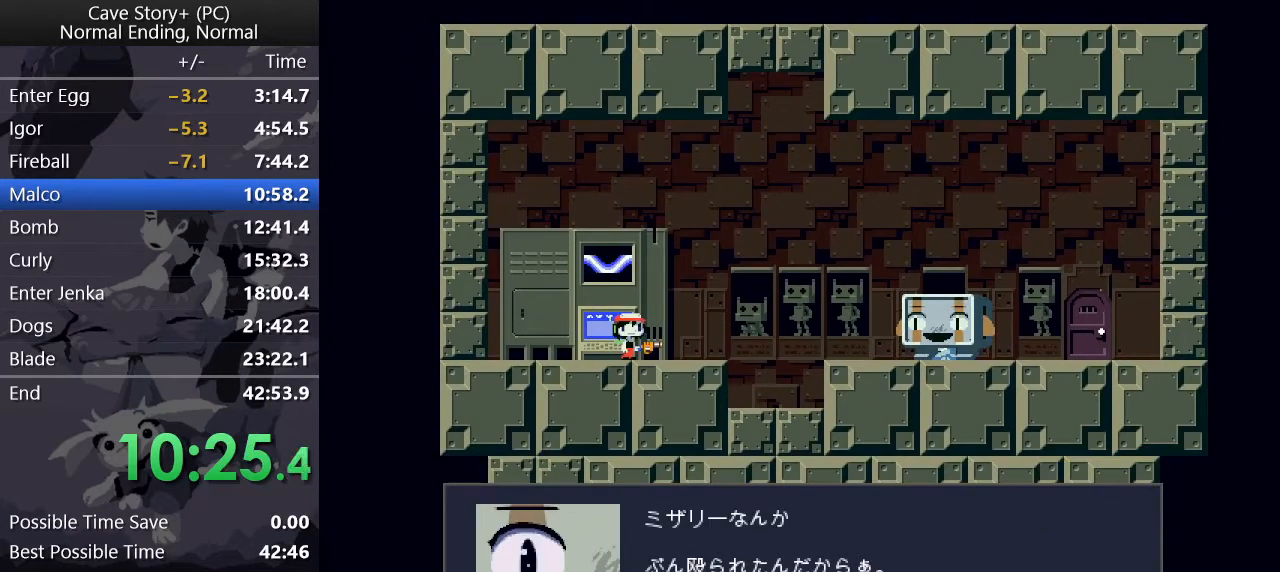
{"keys": ["right", "x", "z"], "events": [[17, "x", "down"], [67, "x", "up"], [117, "x", "down"], [167, "x", "up"], [217, "x", "down"], [250, "x", "up"], [300, "x", "down"], [350, "x", "up"], [383, "x", "down"], [433, "x", "up"], [483, "x", "down"]]}
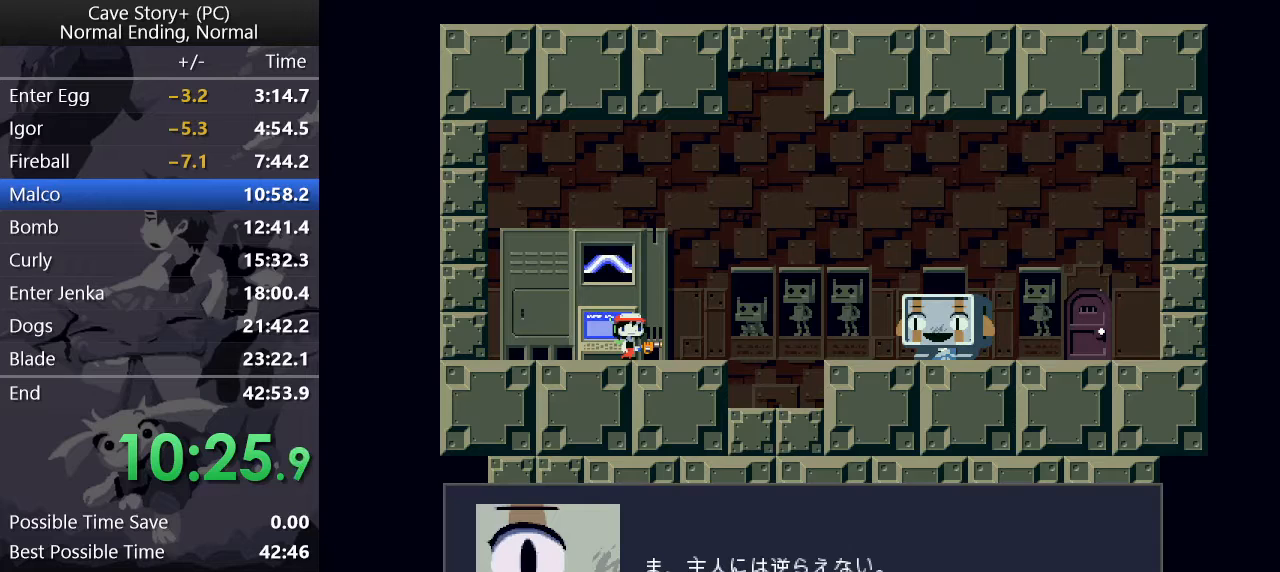
{"keys": ["right", "x", "z"], "events": [[33, "x", "up"], [83, "x", "down"], [133, "x", "up"], [183, "x", "down"], [233, "x", "up"], [267, "x", "down"], [317, "x", "up"], [367, "x", "down"], [417, "x", "up"], [467, "x", "down"]]}
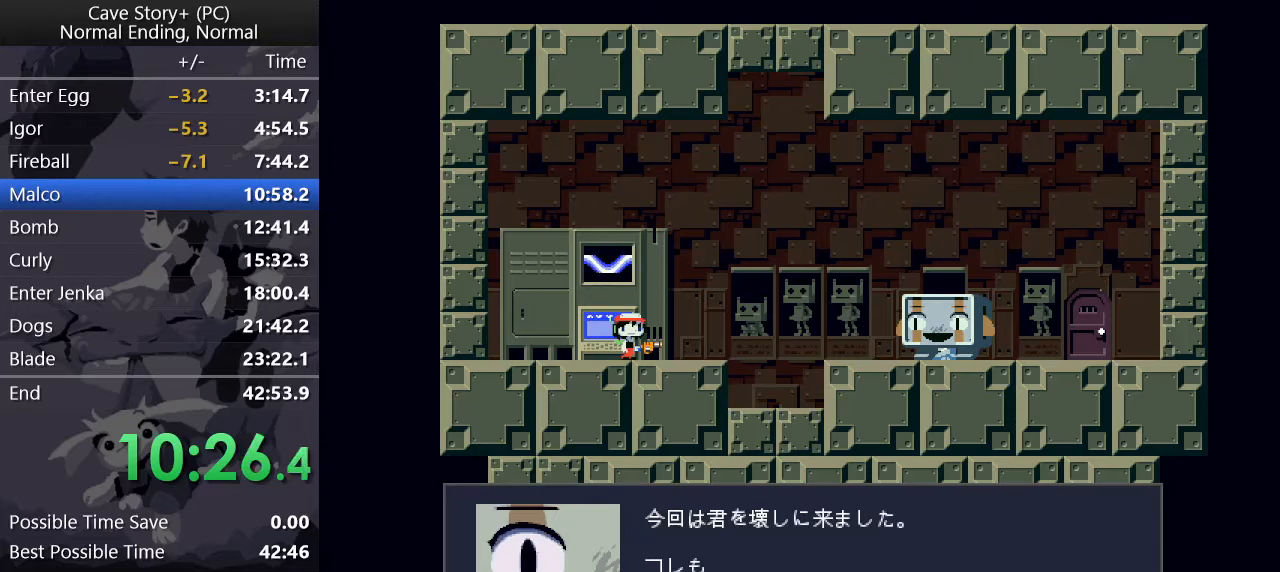
{"keys": ["right", "x", "z"], "events": [[100, "x", "up"], [150, "x", "down"], [233, "x", "up"], [283, "x", "down"], [333, "x", "up"], [367, "x", "down"], [417, "x", "up"], [467, "x", "down"]]}
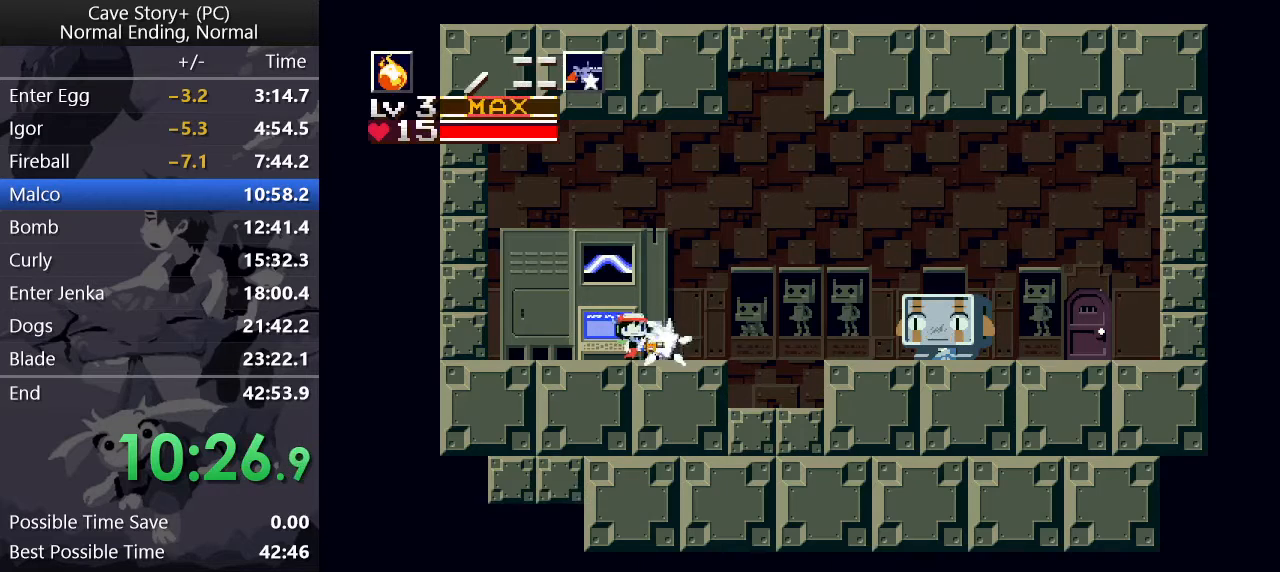
{"keys": ["right", "z"], "events": [[17, "z", "up"], [67, "x", "up"], [150, "x", "down"], [200, "x", "up"], [250, "x", "down"], [350, "x", "up"], [350, "z", "down"], [433, "x", "down"], [483, "x", "up"]]}
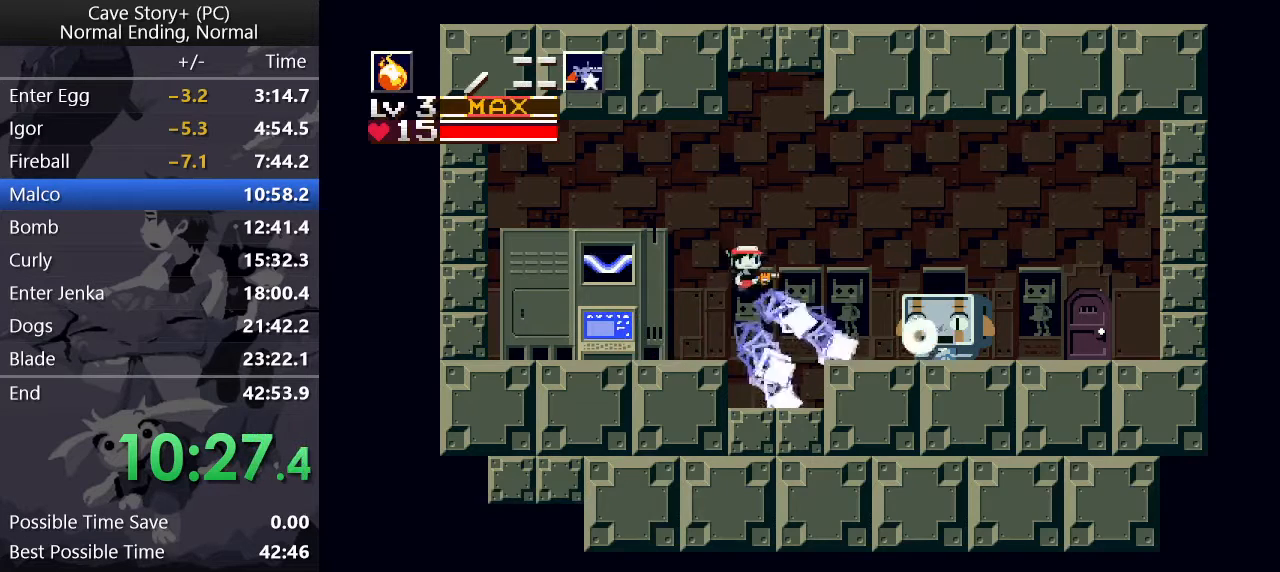
{"keys": ["right", "x"], "events": [[83, "x", "down"], [117, "x", "up"], [217, "x", "down"], [267, "x", "up"], [267, "z", "up"], [317, "x", "down"], [367, "x", "up"], [400, "x", "down"], [450, "x", "up"], [500, "x", "down"]]}
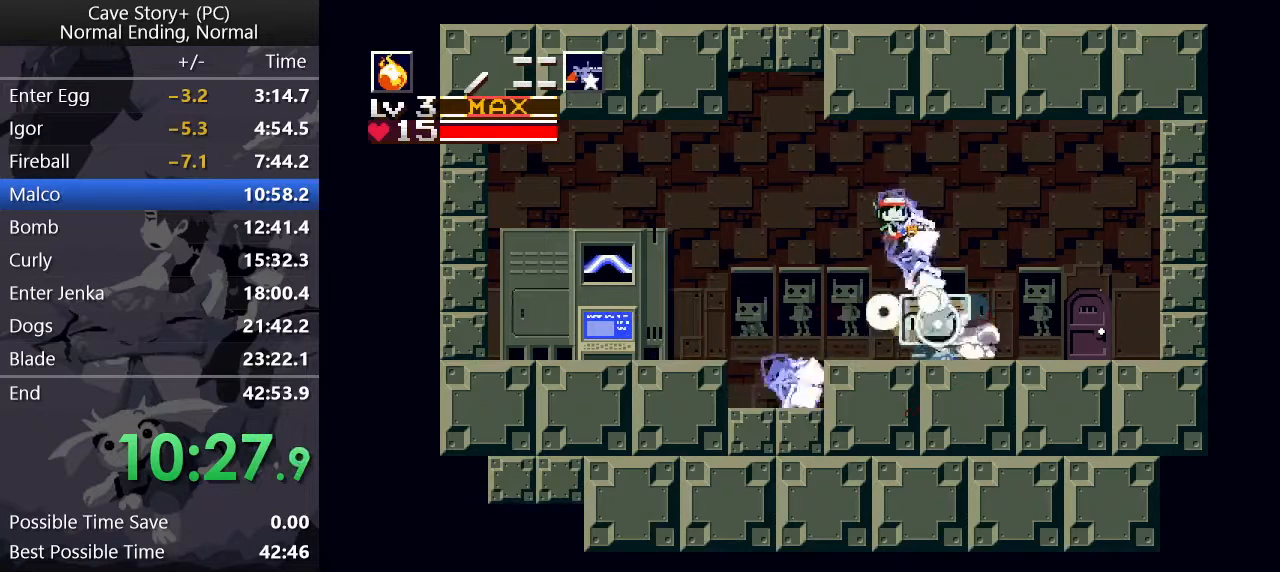
{"keys": [], "events": [[50, "x", "up"], [100, "x", "down"], [150, "x", "up"], [283, "left", "down"], [283, "right", "up"], [333, "left", "up"], [333, "x", "down"], [383, "x", "up"], [417, "x", "down"], [483, "x", "up"]]}
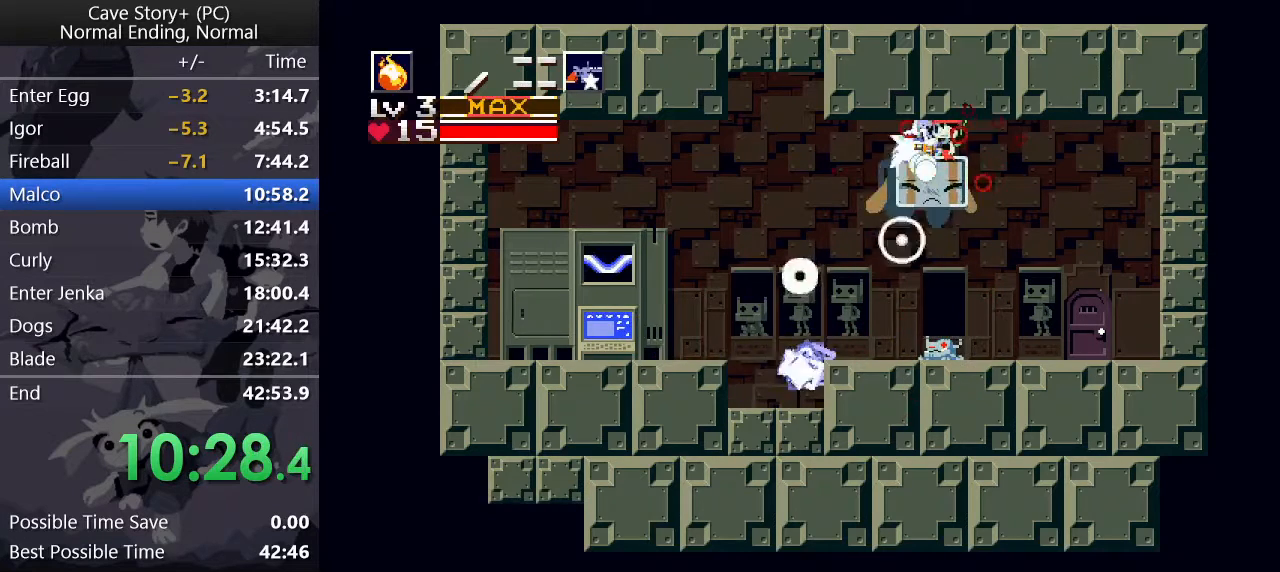
{"keys": [], "events": [[17, "x", "down"], [67, "x", "up"], [117, "x", "down"], [150, "x", "up"], [200, "x", "down"], [250, "x", "up"], [350, "x", "down"], [383, "x", "up"], [433, "x", "down"], [483, "x", "up"]]}
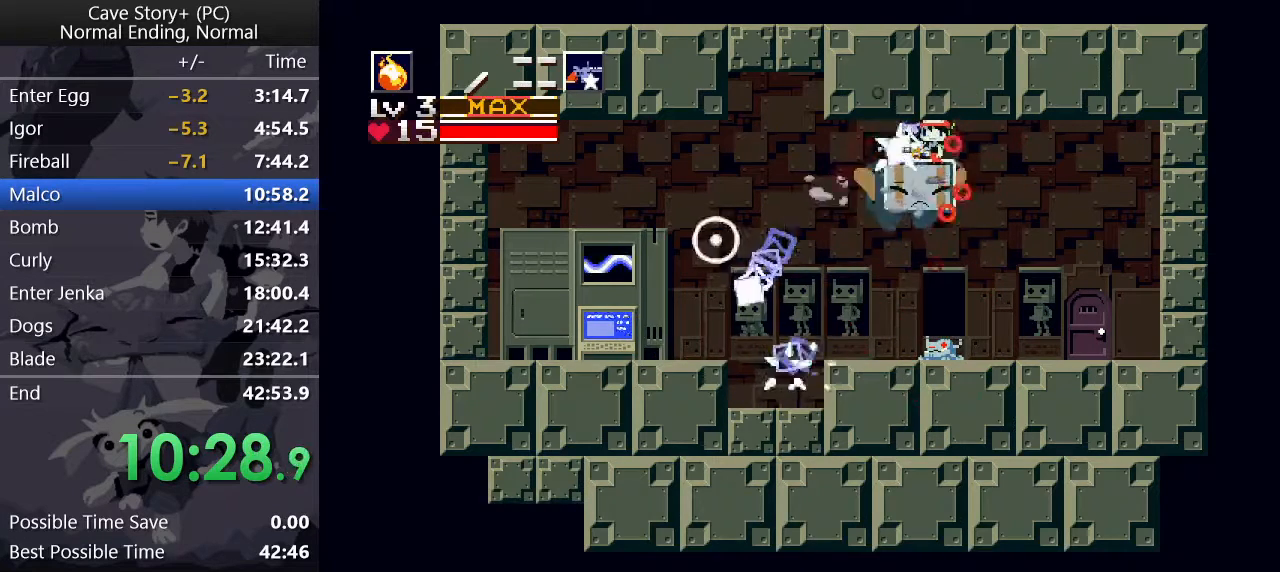
{"keys": [], "events": [[33, "x", "down"], [83, "x", "up"], [133, "x", "down"], [167, "x", "up"], [217, "x", "down"], [267, "x", "up"], [450, "x", "down"], [500, "x", "up"]]}
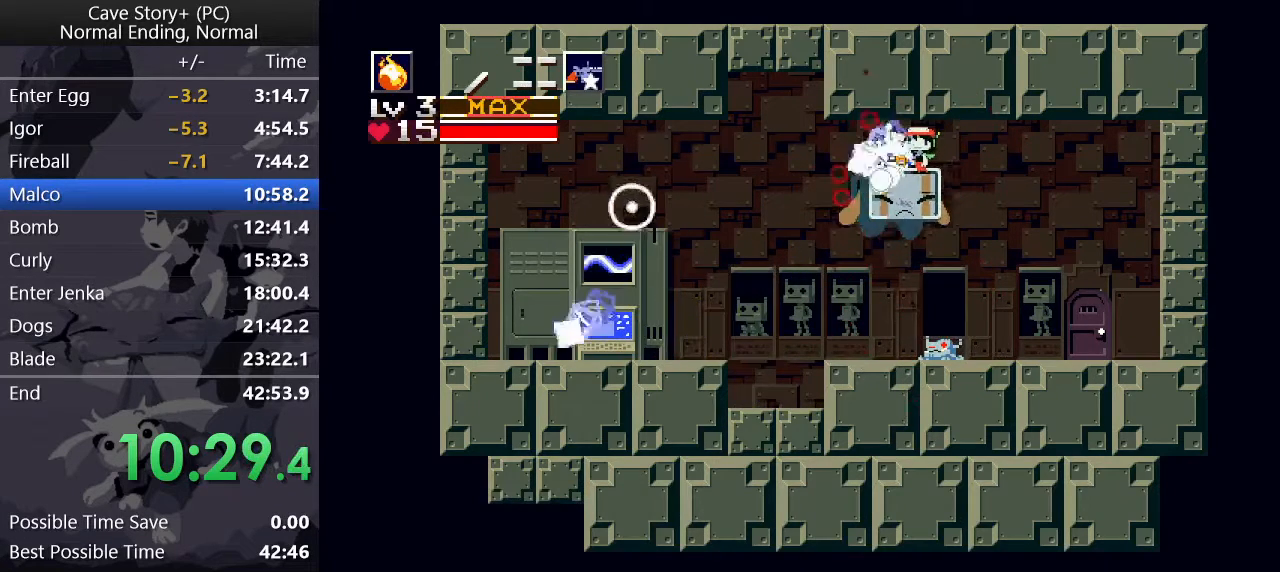
{"keys": ["x"], "events": [[50, "x", "down"], [100, "x", "up"], [150, "x", "down"], [183, "x", "up"], [233, "x", "down"], [333, "x", "up"], [367, "x", "down"], [417, "x", "up"], [467, "x", "down"]]}
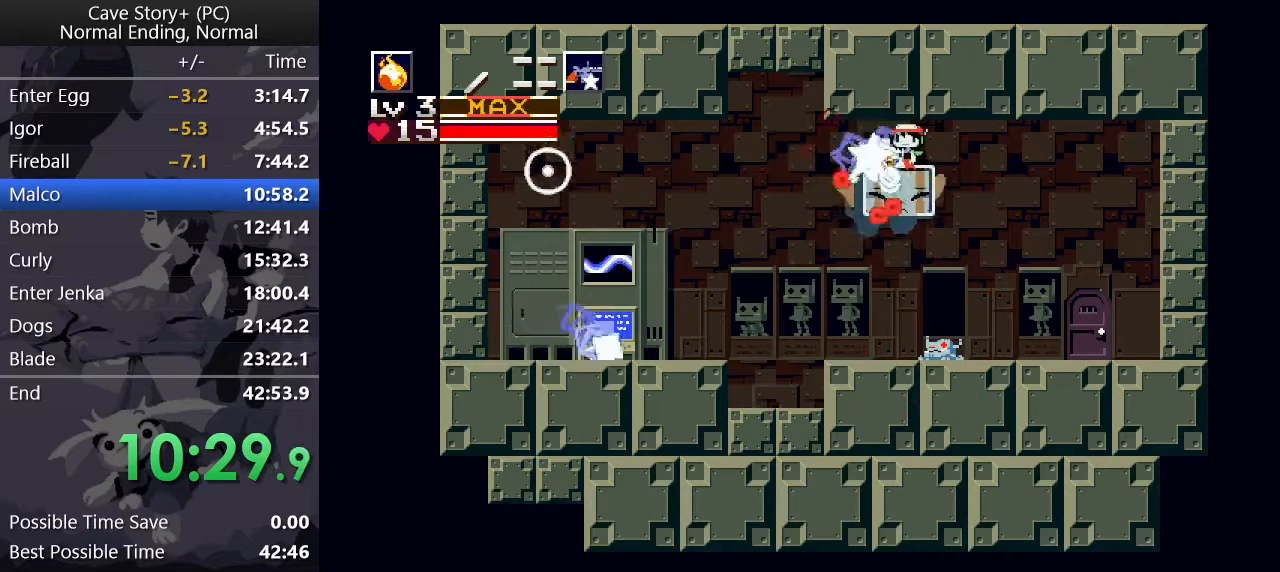
{"keys": ["down", "x"], "events": [[17, "x", "up"], [67, "x", "down"], [117, "x", "up"], [167, "x", "down"], [200, "down", "down"], [200, "x", "up"], [300, "z", "down"], [400, "x", "down"], [400, "z", "up"], [450, "x", "up"], [483, "x", "down"]]}
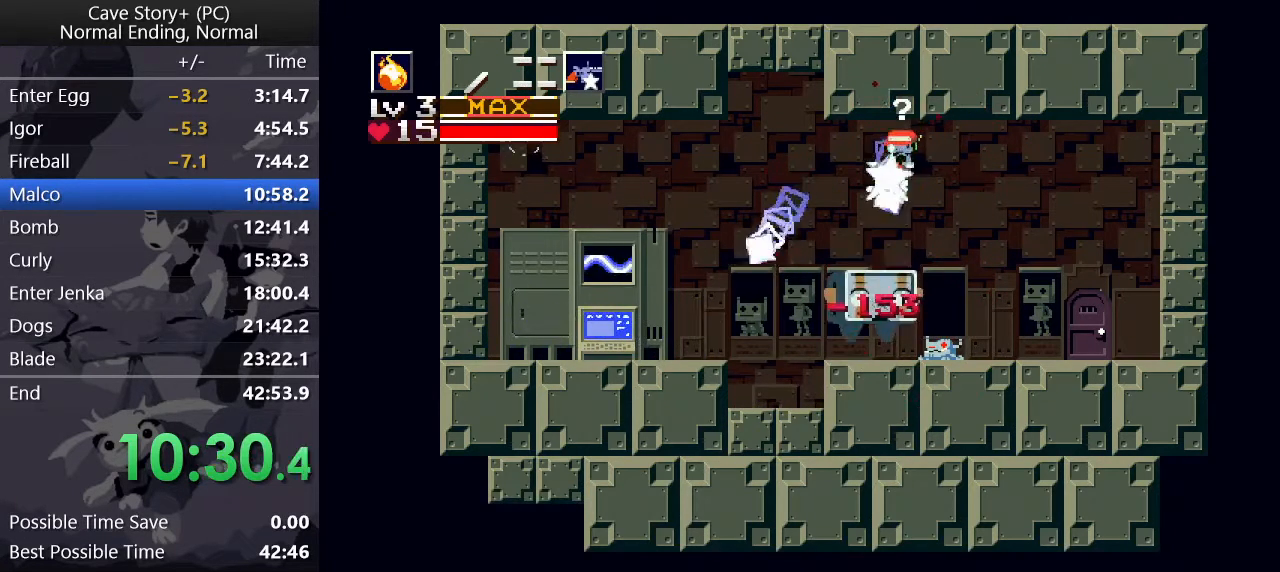
{"keys": [], "events": [[33, "x", "up"], [83, "x", "down"], [133, "x", "up"], [167, "x", "down"], [217, "x", "up"], [267, "x", "down"], [317, "down", "up"], [317, "x", "up"], [367, "x", "down"], [417, "x", "up"], [450, "x", "down"], [500, "x", "up"]]}
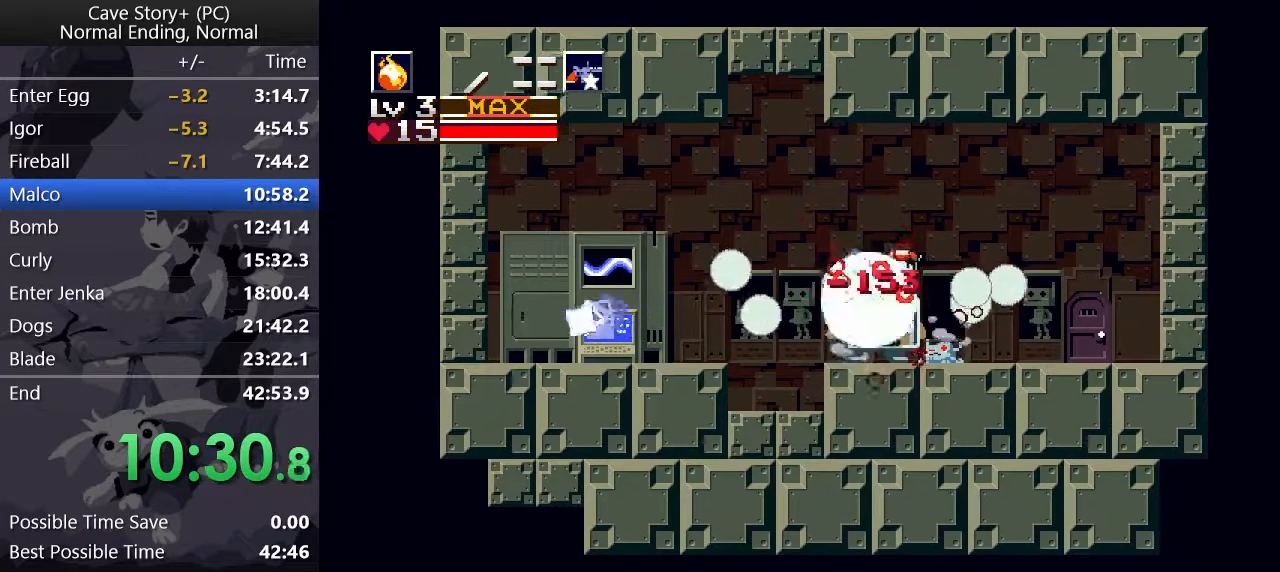
{"keys": [], "events": [[100, "x", "down"], [150, "x", "up"], [183, "x", "down"], [233, "x", "up"], [283, "x", "down"], [333, "x", "up"], [383, "x", "down"], [433, "x", "up"]]}